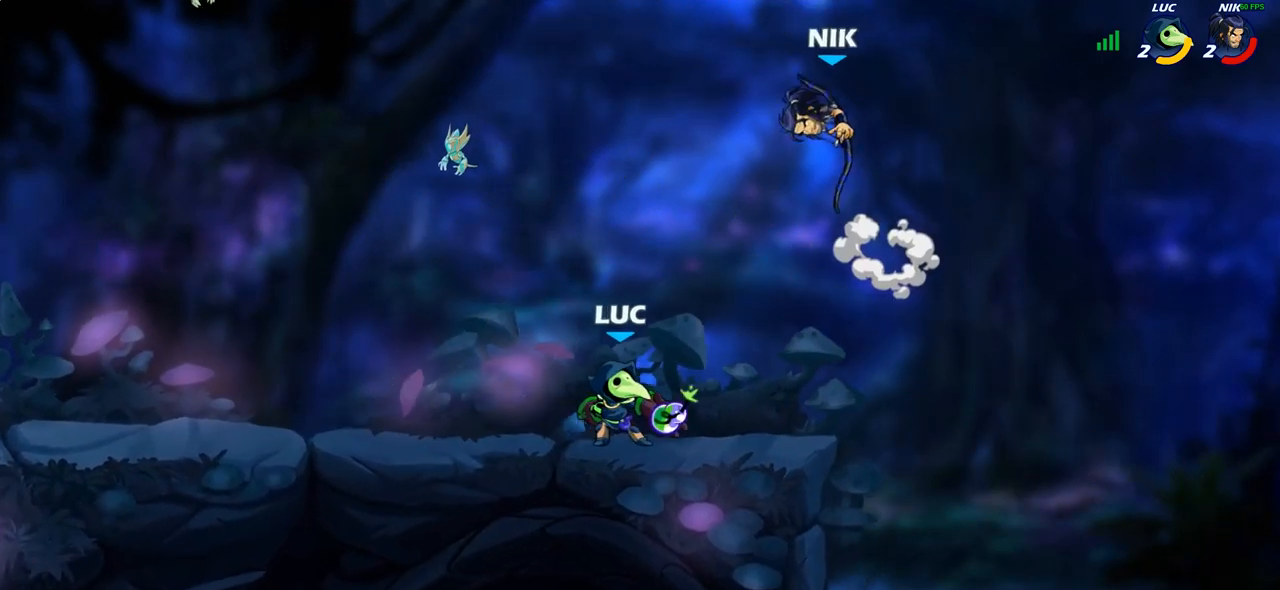
Gameplay with a controller (PlayStation layout); each line is a JSON object with the inputs held at the frame after it. "events" lists button and stick changes between this image and that frame as [ms after this image, input, new state], when the widget could be followed in between.
{"buttons": [], "left_stick": "center", "right_stick": "center", "events": [[233, "left_stick", "left"], [417, "left_stick", "center"]]}
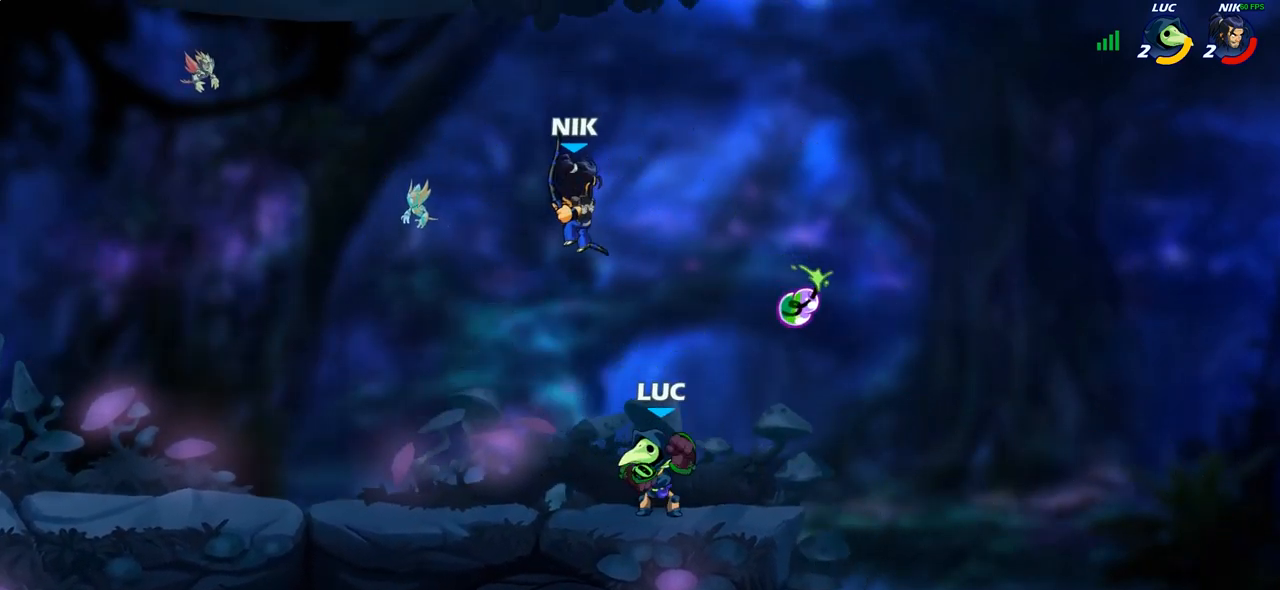
{"buttons": [], "left_stick": "left", "right_stick": "center", "events": [[133, "left_stick", "left"], [200, "SQUARE", "down"], [283, "SQUARE", "up"]]}
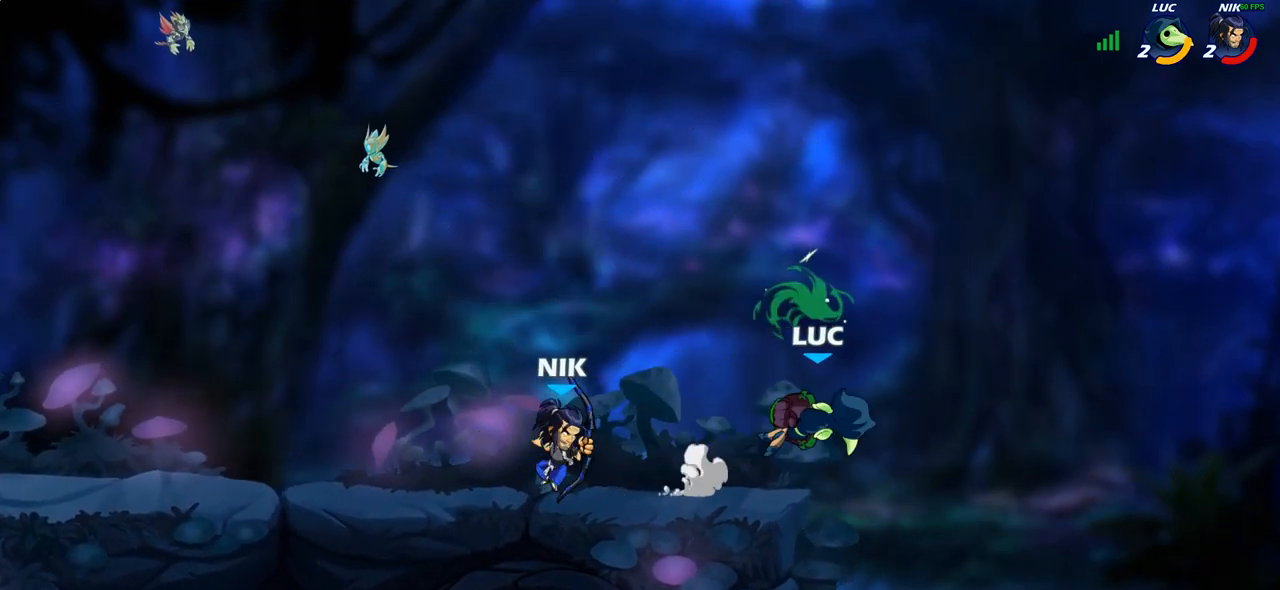
{"buttons": [], "left_stick": "center", "right_stick": "center", "events": [[133, "left_stick", "center"], [233, "R2", "down"], [267, "left_stick", "left"], [350, "SQUARE", "down"], [367, "R2", "up"], [417, "left_stick", "center"], [467, "SQUARE", "up"]]}
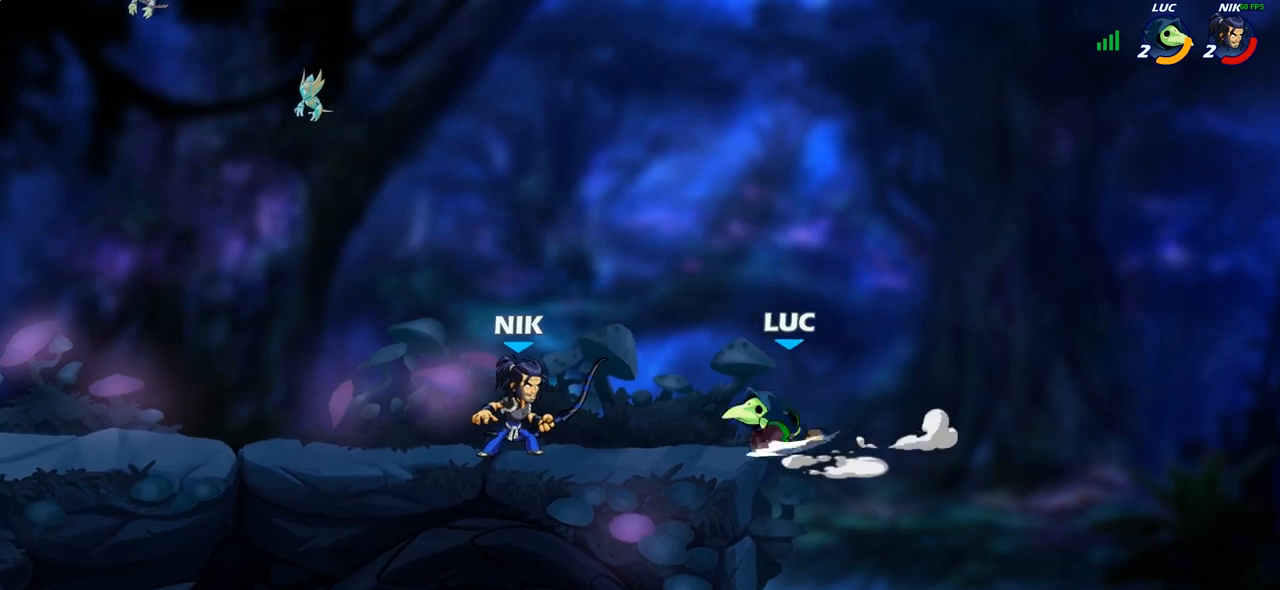
{"buttons": ["CROSS"], "left_stick": "up-right", "right_stick": "center", "events": [[183, "left_stick", "right"], [400, "CROSS", "down"], [450, "left_stick", "up-right"]]}
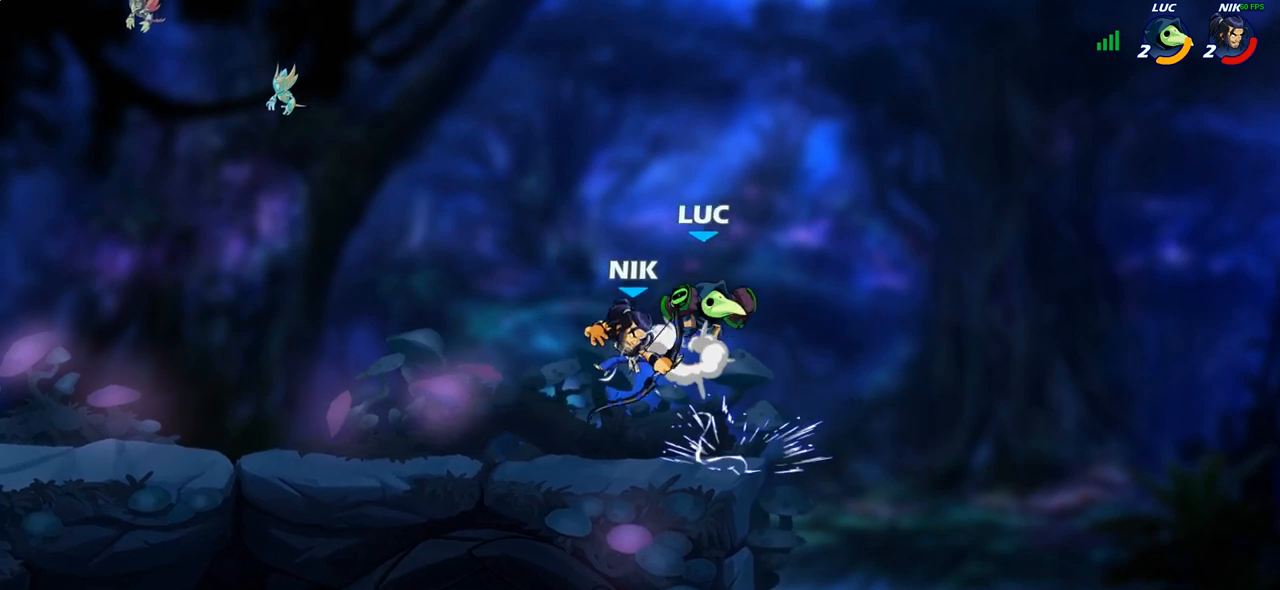
{"buttons": [], "left_stick": "down-right", "right_stick": "center", "events": [[67, "CROSS", "up"], [83, "left_stick", "up-left"], [167, "left_stick", "left"], [350, "left_stick", "up-right"], [483, "left_stick", "down-right"]]}
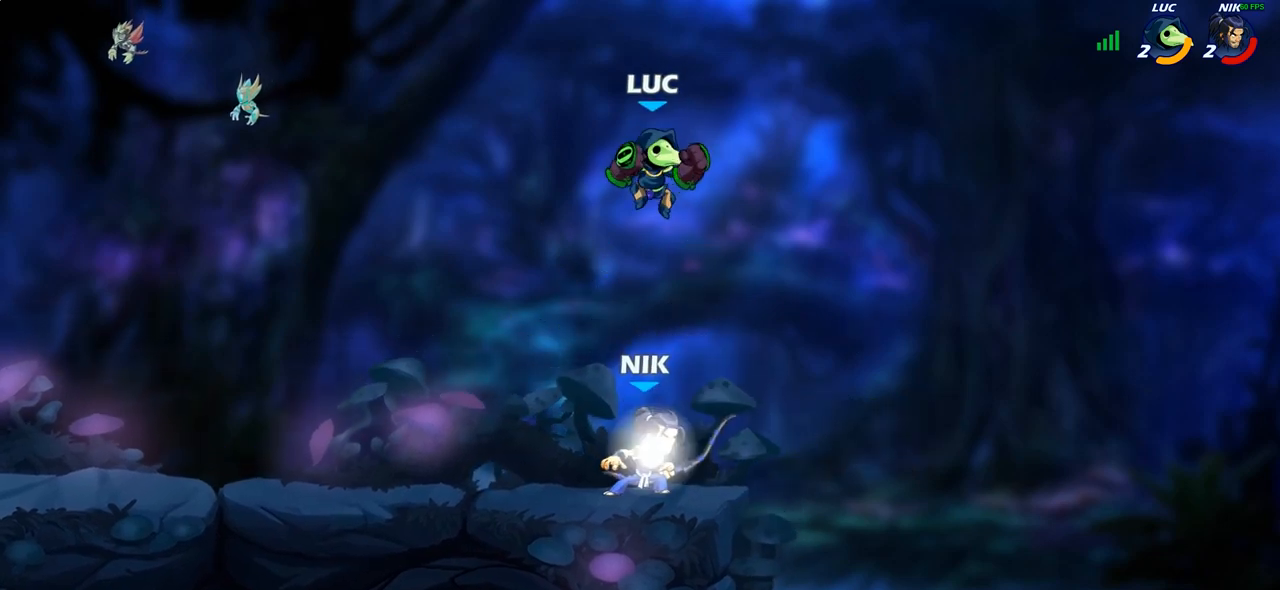
{"buttons": [], "left_stick": "center", "right_stick": "center", "events": [[150, "left_stick", "down-left"], [383, "SQUARE", "down"], [400, "left_stick", "center"], [417, "SQUARE", "up"]]}
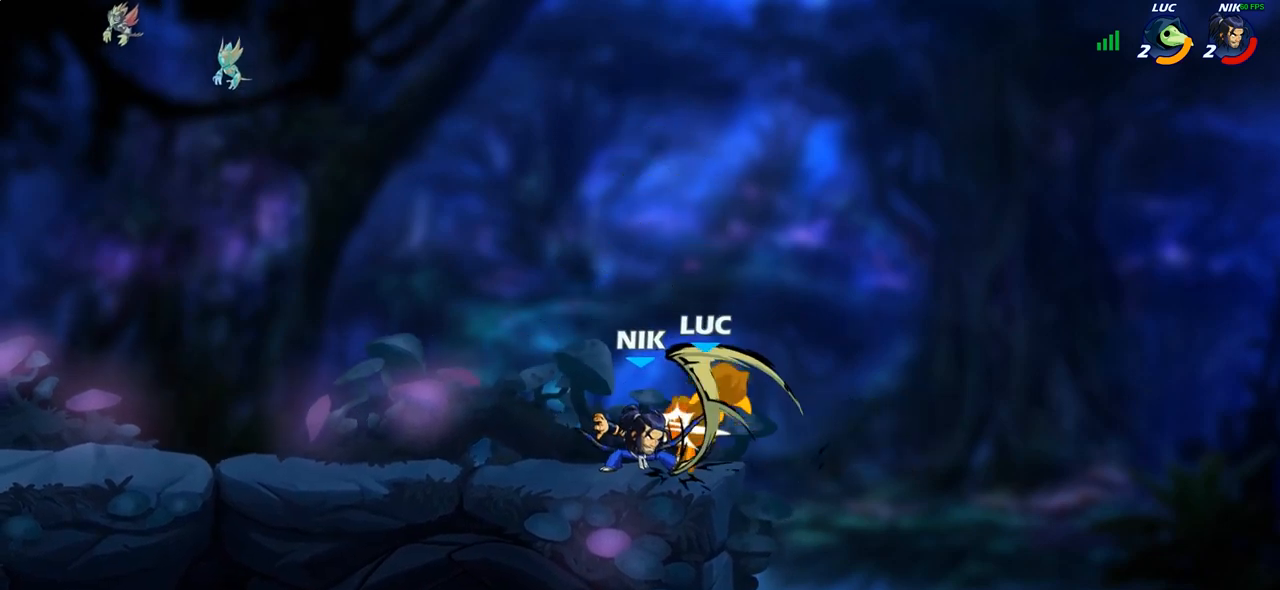
{"buttons": ["R2"], "left_stick": "left", "right_stick": "center", "events": [[33, "SQUARE", "down"], [133, "SQUARE", "up"], [283, "left_stick", "left"], [400, "R2", "down"]]}
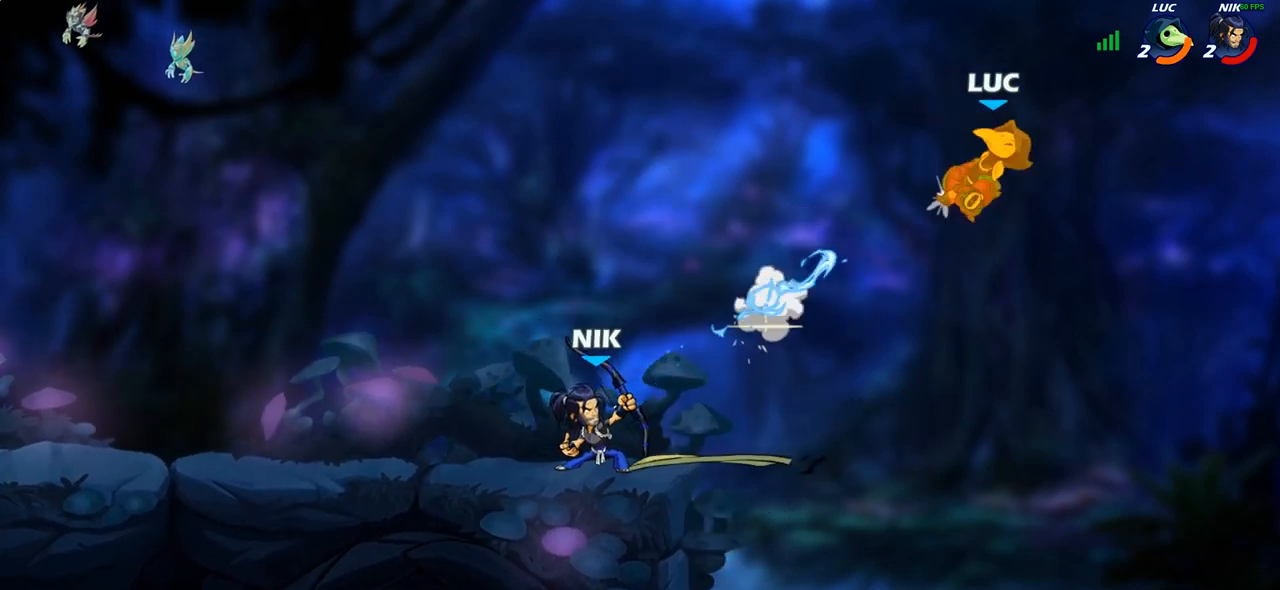
{"buttons": [], "left_stick": "left", "right_stick": "center", "events": [[33, "R2", "up"], [133, "R2", "down"], [233, "R2", "up"], [317, "R2", "down"], [450, "R2", "up"]]}
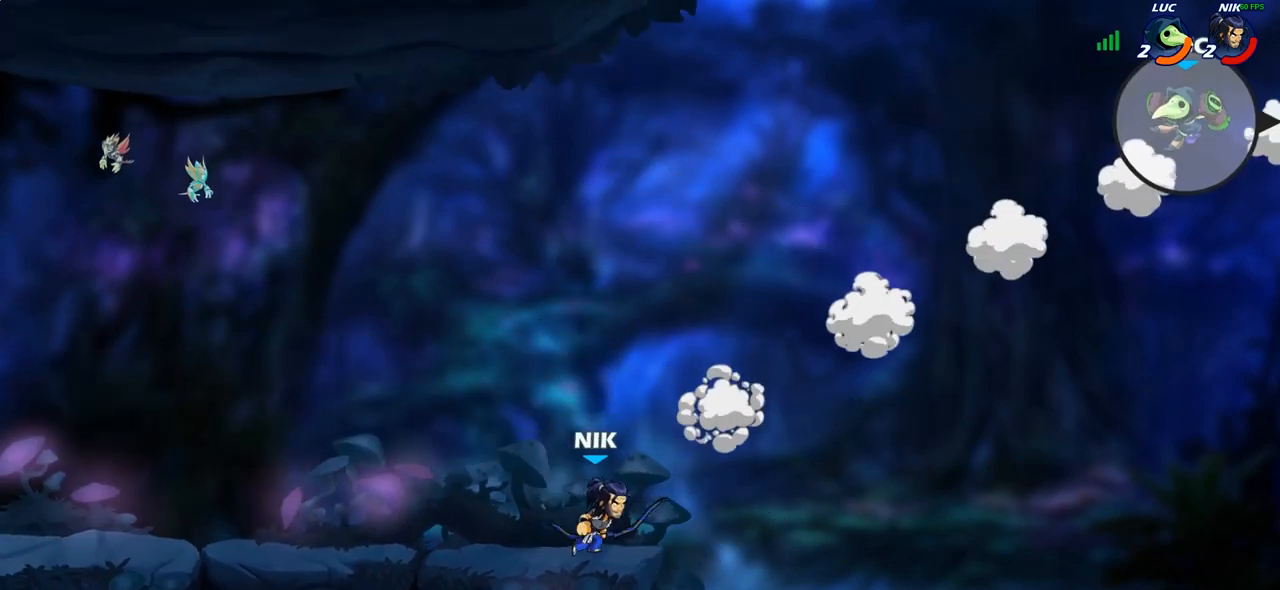
{"buttons": ["SQUARE"], "left_stick": "left", "right_stick": "center", "events": [[17, "R2", "down"], [150, "R2", "up"], [467, "SQUARE", "down"]]}
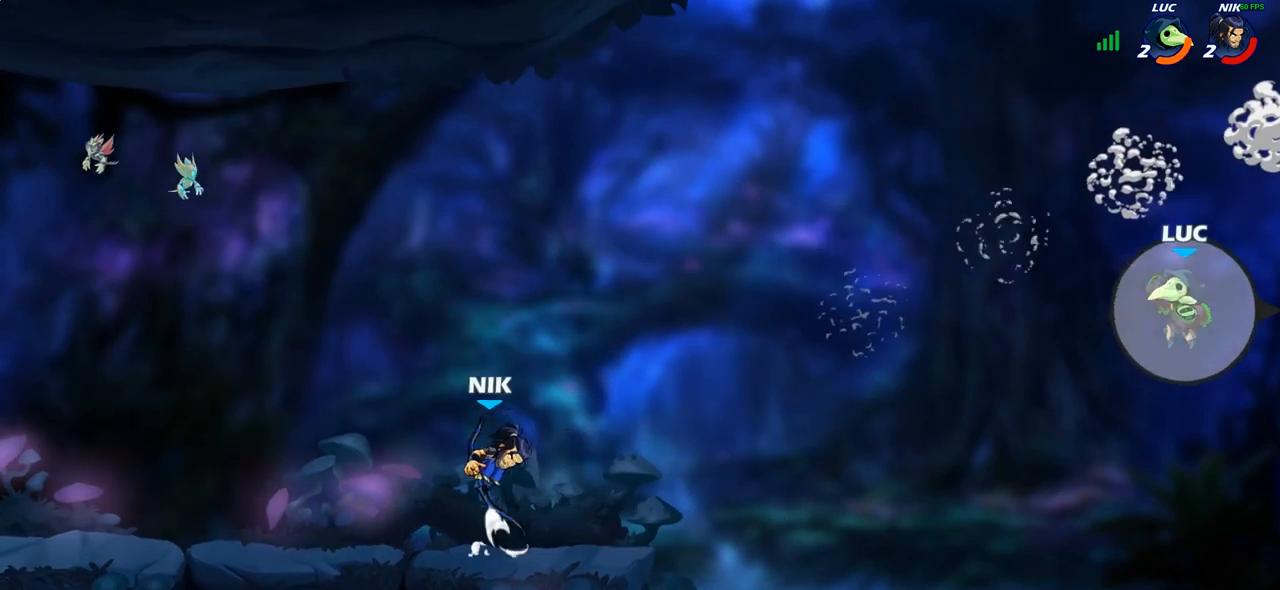
{"buttons": [], "left_stick": "left", "right_stick": "center", "events": [[67, "SQUARE", "up"]]}
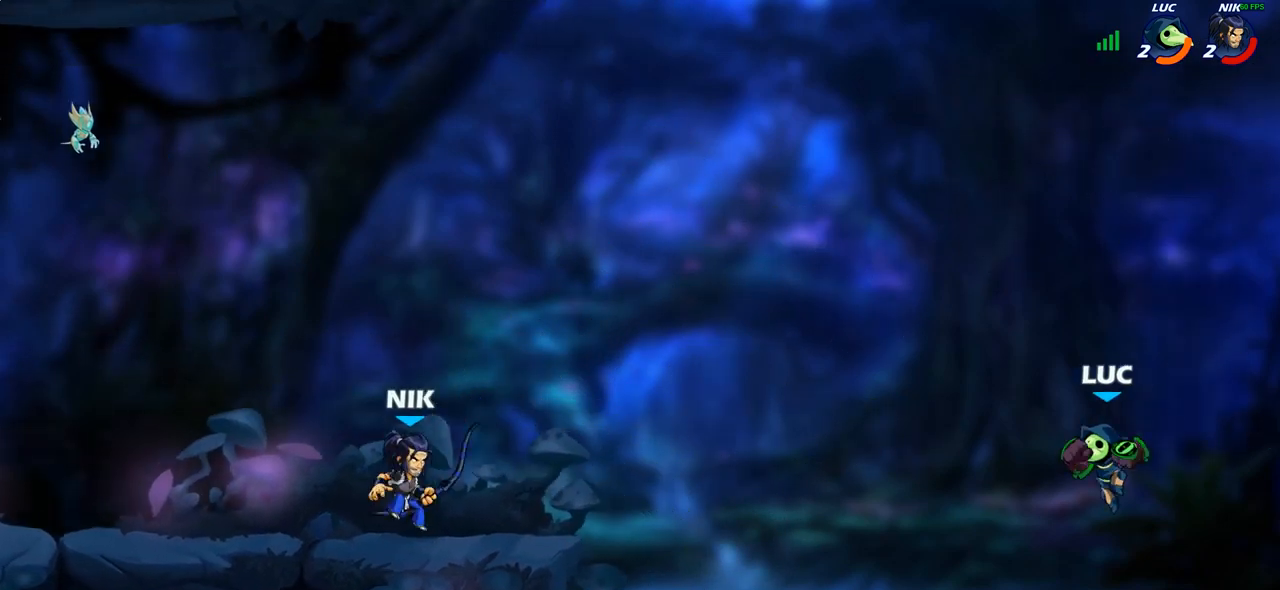
{"buttons": [], "left_stick": "center", "right_stick": "center", "events": [[67, "CROSS", "down"], [183, "CIRCLE", "down"], [200, "CROSS", "up"], [317, "CIRCLE", "up"], [433, "left_stick", "center"]]}
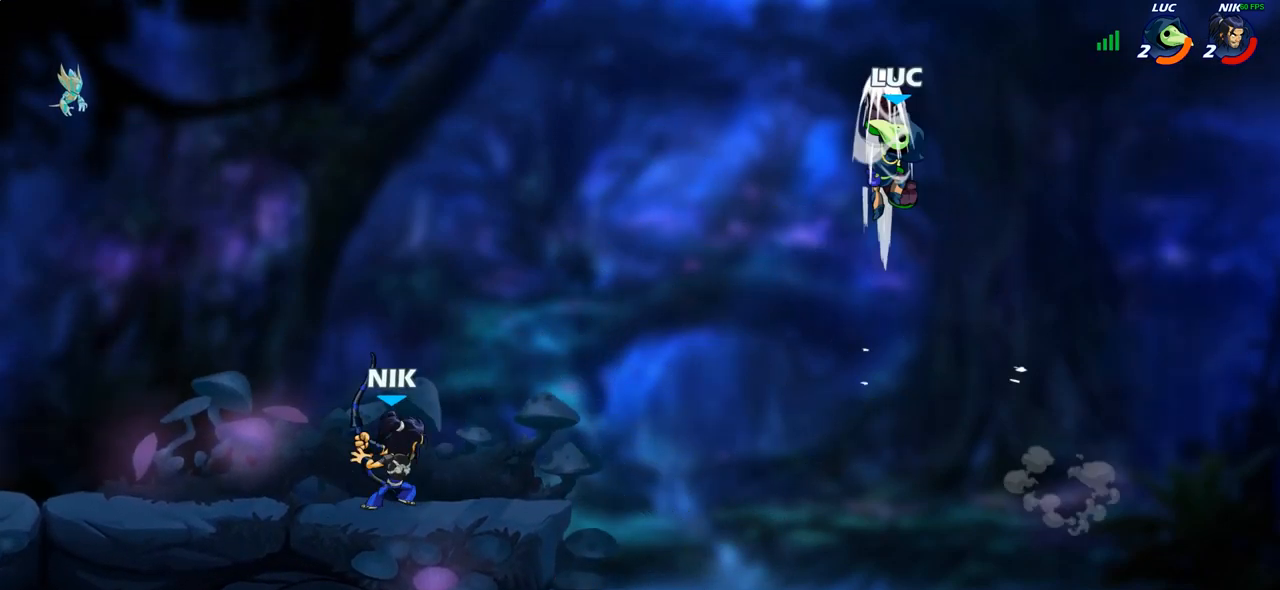
{"buttons": [], "left_stick": "center", "right_stick": "center", "events": [[100, "left_stick", "left"], [350, "R1", "down"], [383, "left_stick", "center"], [417, "R1", "up"]]}
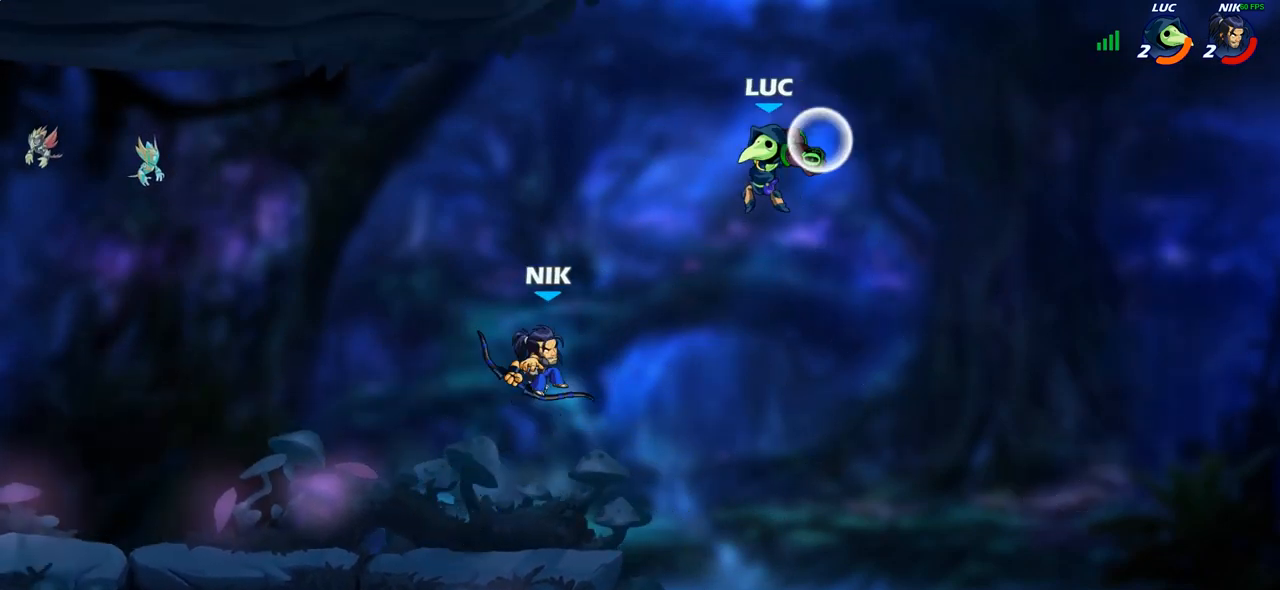
{"buttons": [], "left_stick": "down-left", "right_stick": "center", "events": [[333, "left_stick", "down-left"]]}
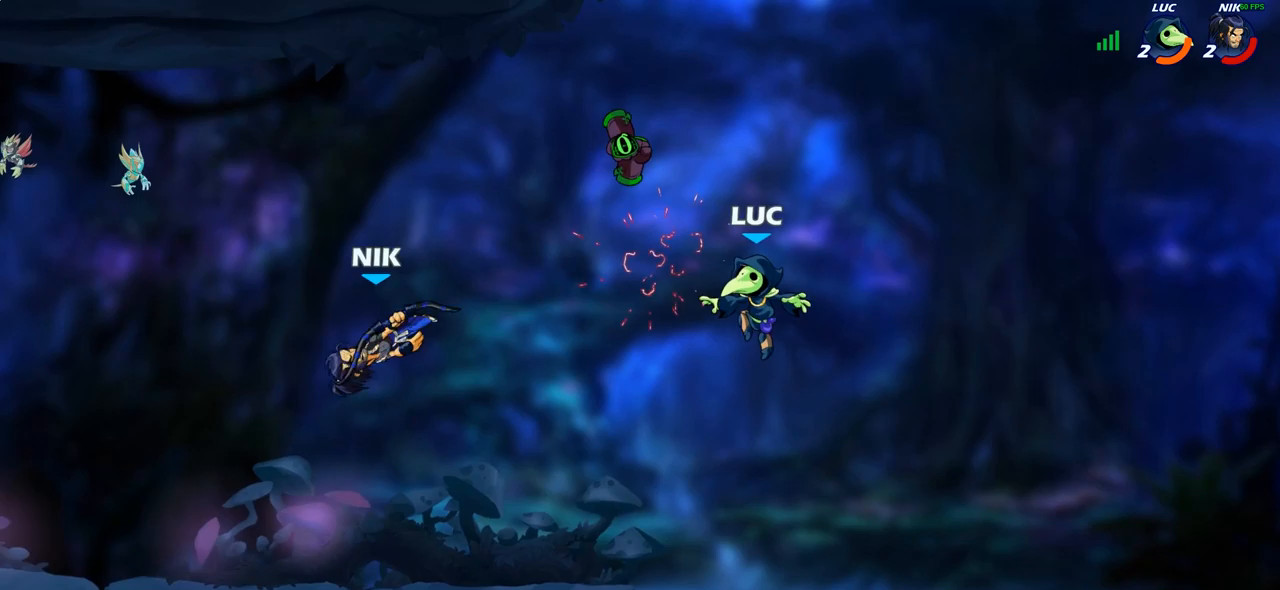
{"buttons": [], "left_stick": "up-left", "right_stick": "center", "events": [[50, "left_stick", "up-left"], [83, "CROSS", "down"], [233, "CROSS", "up"], [350, "R1", "down"], [450, "R1", "up"]]}
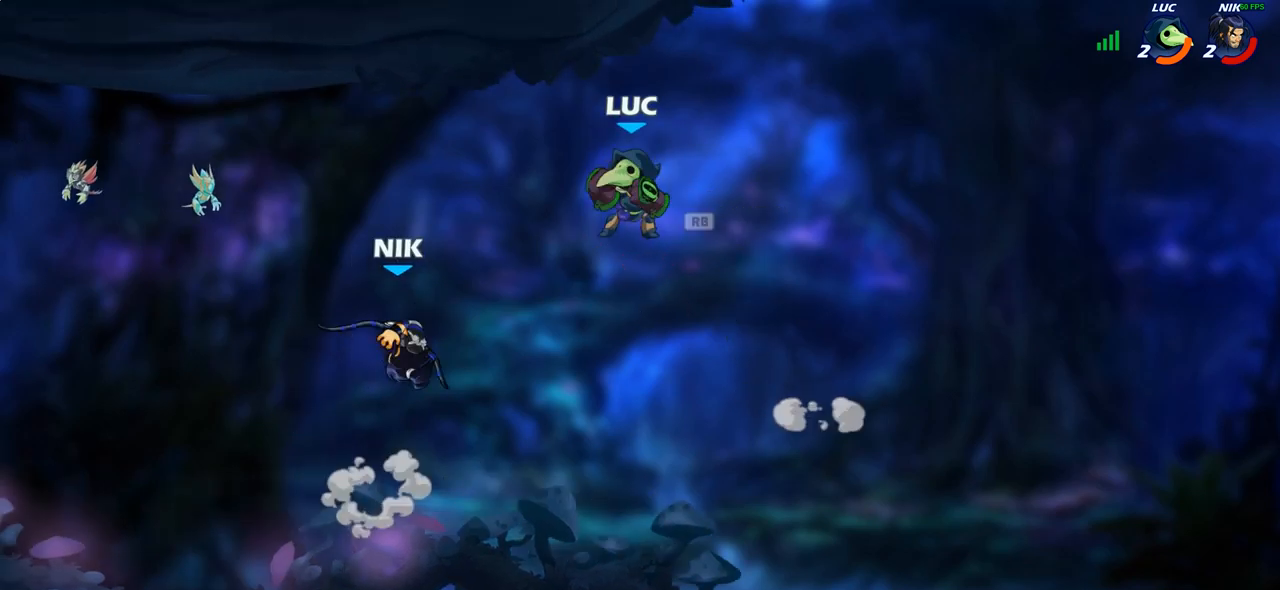
{"buttons": ["SQUARE"], "left_stick": "center", "right_stick": "center", "events": [[33, "left_stick", "down"], [100, "left_stick", "down-left"], [117, "R2", "down"], [417, "R2", "up"], [417, "left_stick", "center"], [500, "SQUARE", "down"]]}
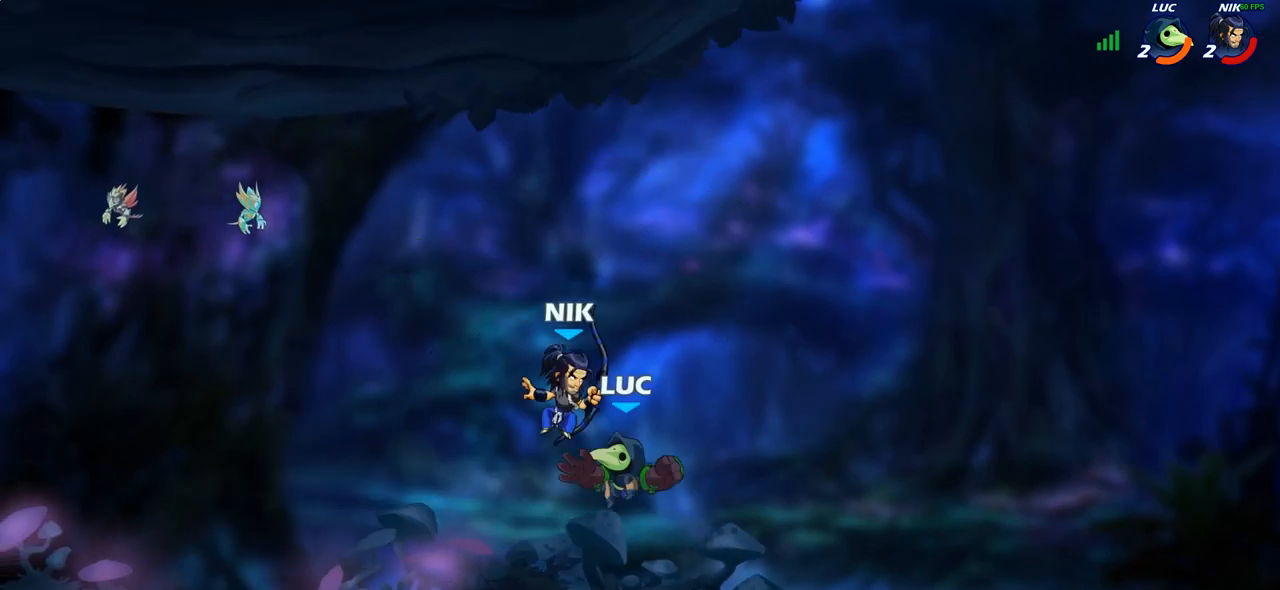
{"buttons": [], "left_stick": "left", "right_stick": "center", "events": [[100, "SQUARE", "up"], [117, "left_stick", "left"]]}
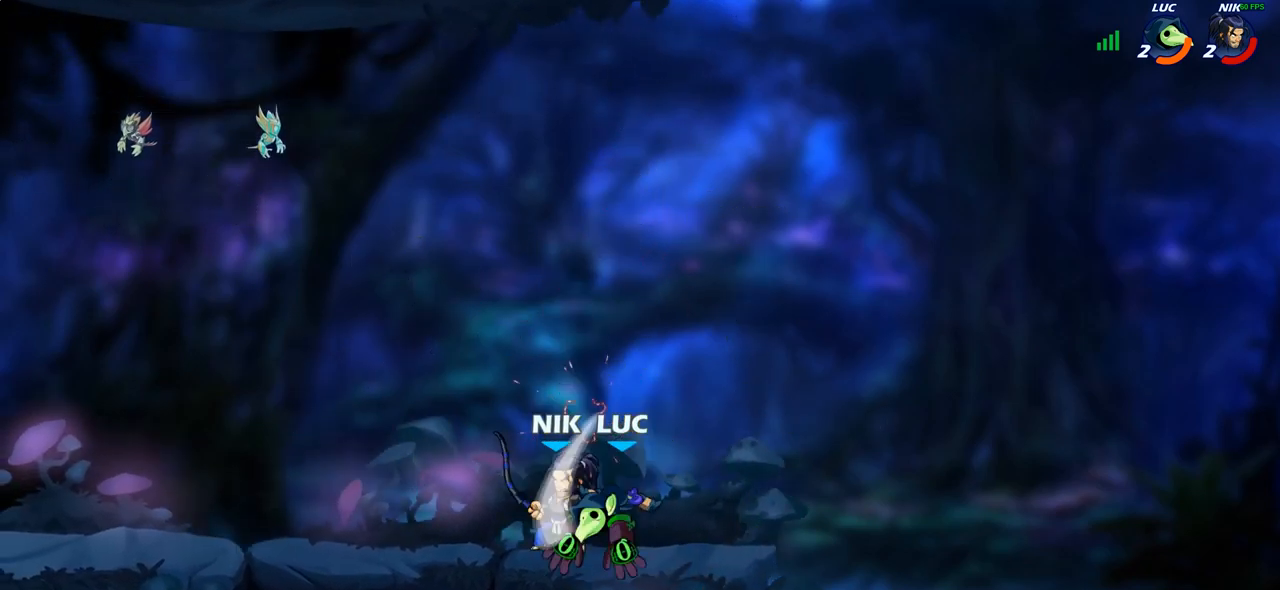
{"buttons": [], "left_stick": "left", "right_stick": "center", "events": [[267, "R2", "down"], [467, "R2", "up"]]}
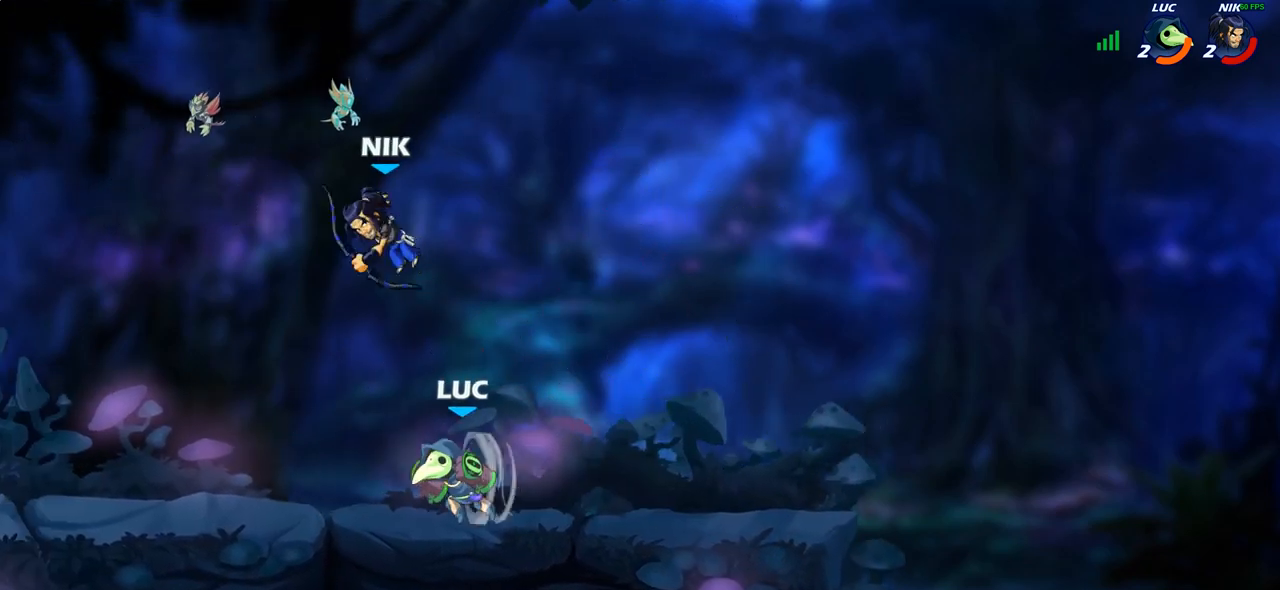
{"buttons": [], "left_stick": "center", "right_stick": "center", "events": [[33, "left_stick", "center"], [83, "CIRCLE", "down"], [167, "CIRCLE", "up"], [267, "left_stick", "right"], [433, "left_stick", "center"]]}
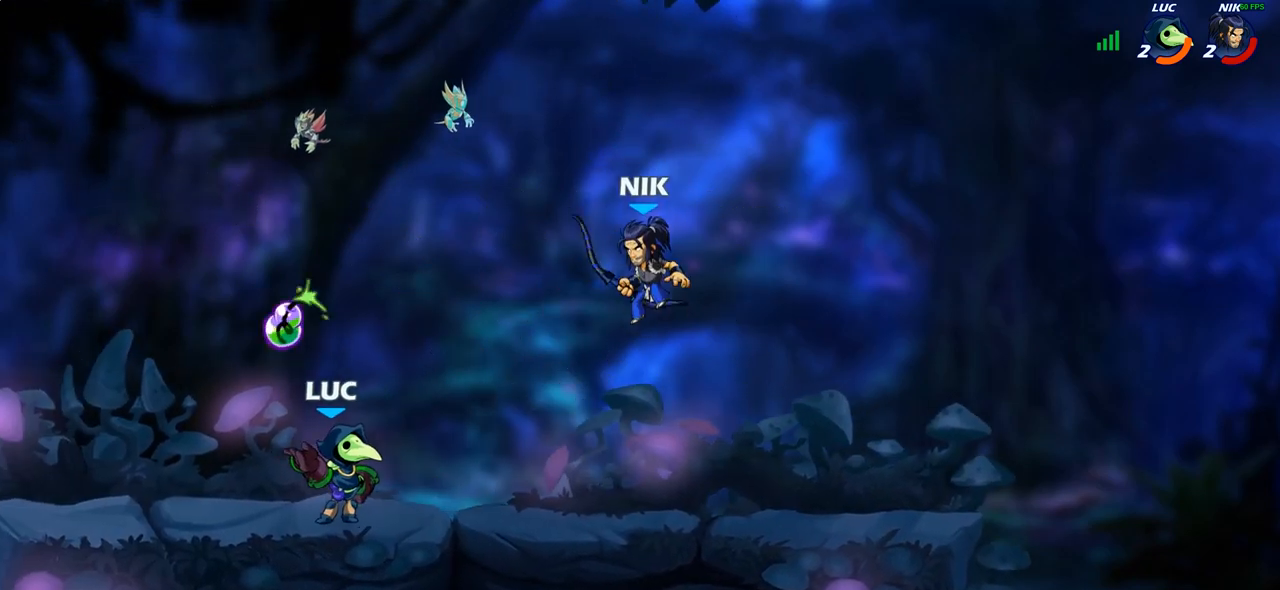
{"buttons": ["CROSS"], "left_stick": "up-left", "right_stick": "center", "events": [[150, "left_stick", "left"], [350, "left_stick", "up-left"], [383, "CROSS", "down"]]}
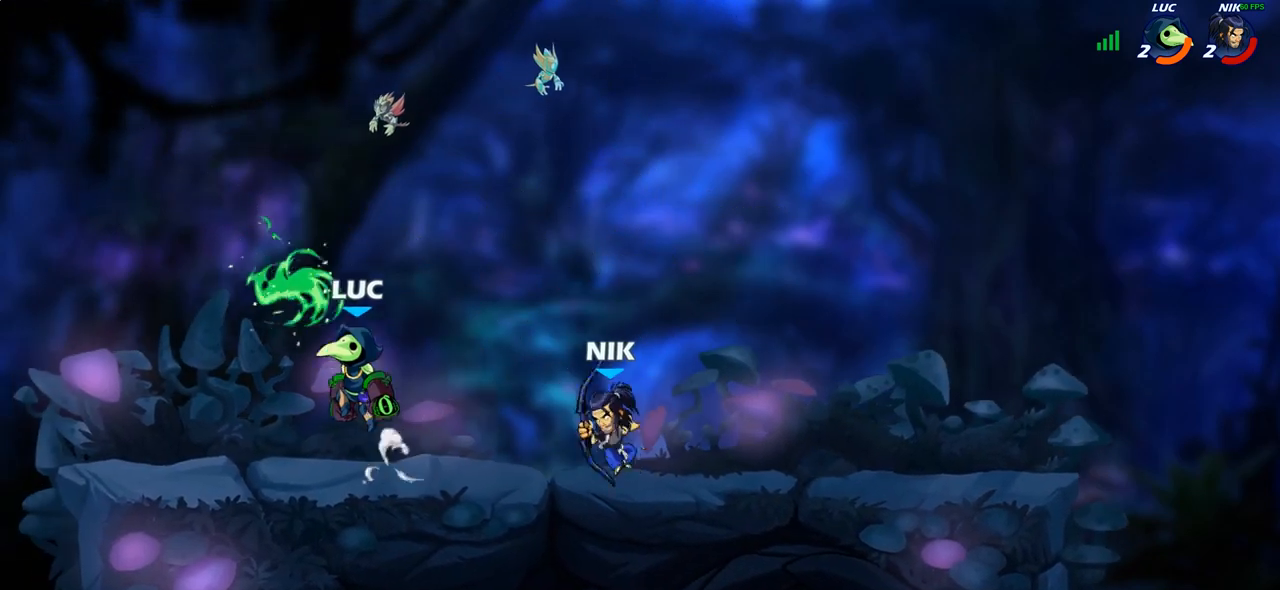
{"buttons": [], "left_stick": "down-right", "right_stick": "center", "events": [[33, "CROSS", "up"], [200, "left_stick", "down-left"], [383, "left_stick", "down-right"]]}
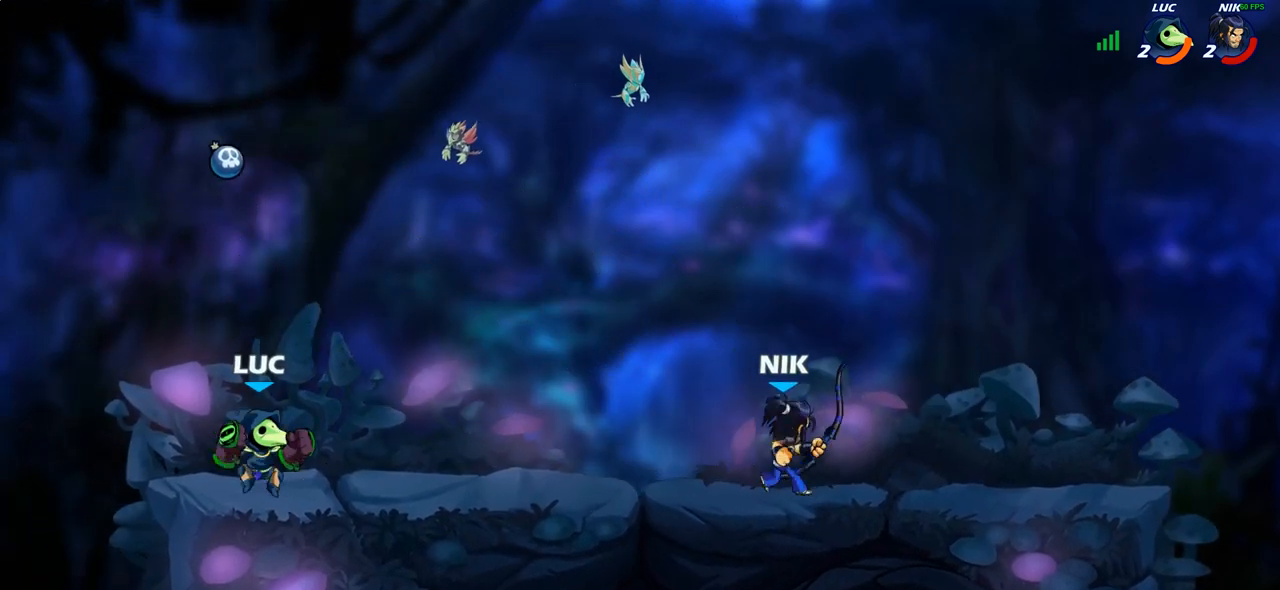
{"buttons": ["CIRCLE"], "left_stick": "right", "right_stick": "center", "events": [[50, "left_stick", "left"], [267, "left_stick", "up-right"], [367, "R2", "down"], [400, "left_stick", "right"], [450, "CIRCLE", "down"], [450, "R2", "up"]]}
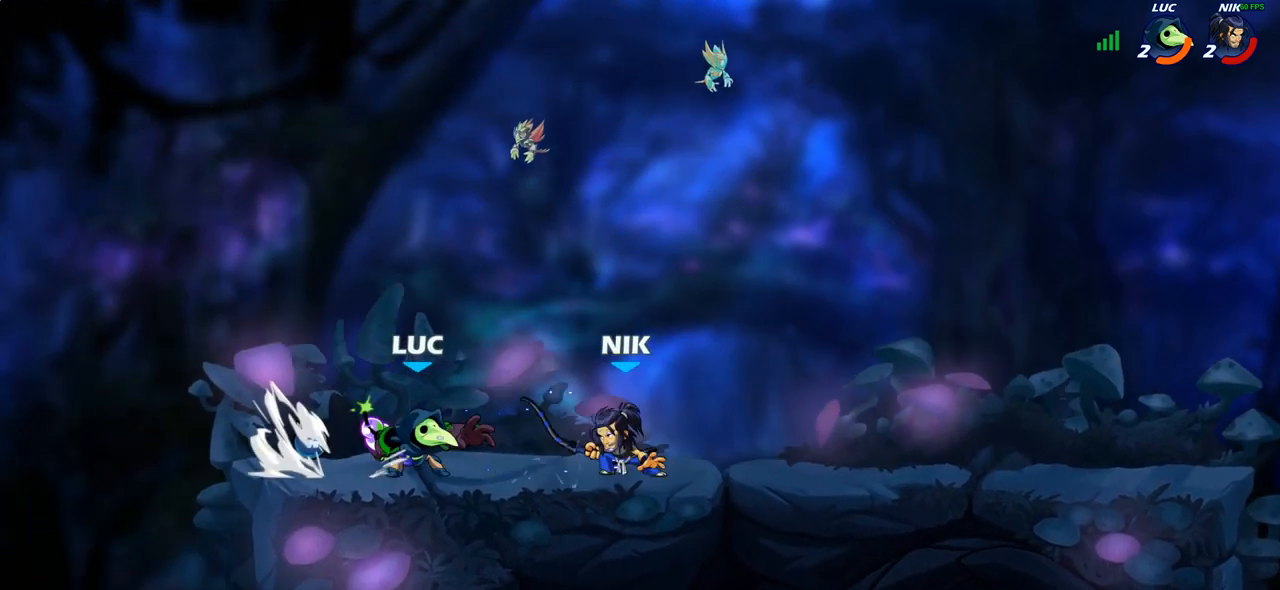
{"buttons": [], "left_stick": "center", "right_stick": "center", "events": [[33, "CIRCLE", "up"], [167, "left_stick", "center"]]}
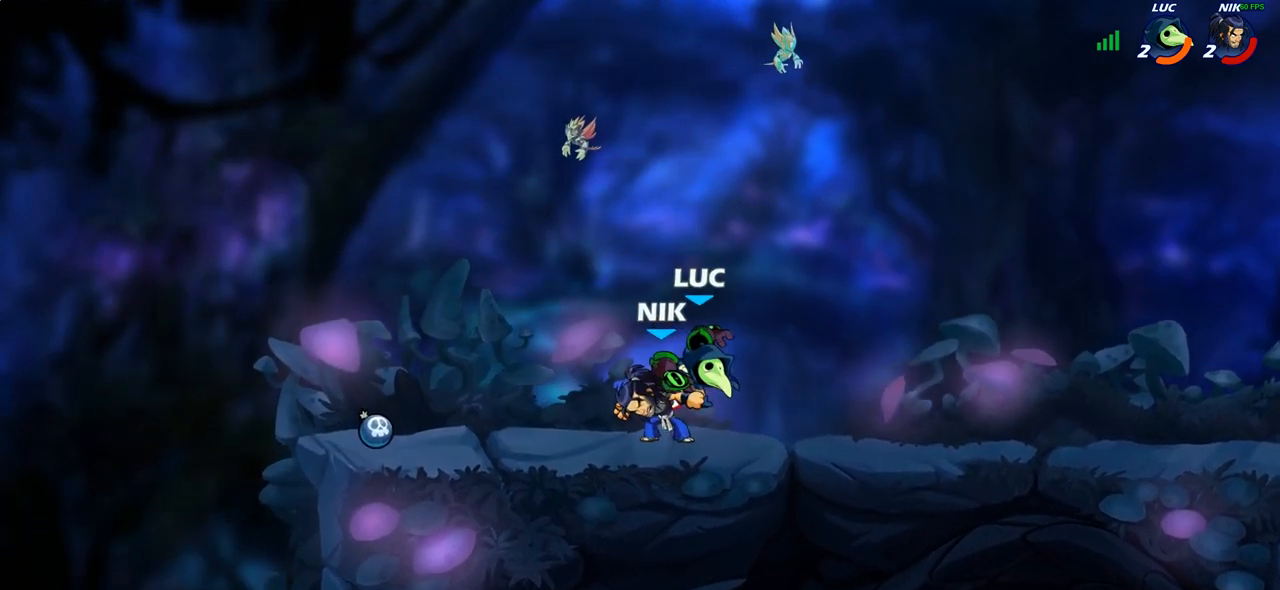
{"buttons": [], "left_stick": "up-left", "right_stick": "center", "events": [[383, "left_stick", "up-left"]]}
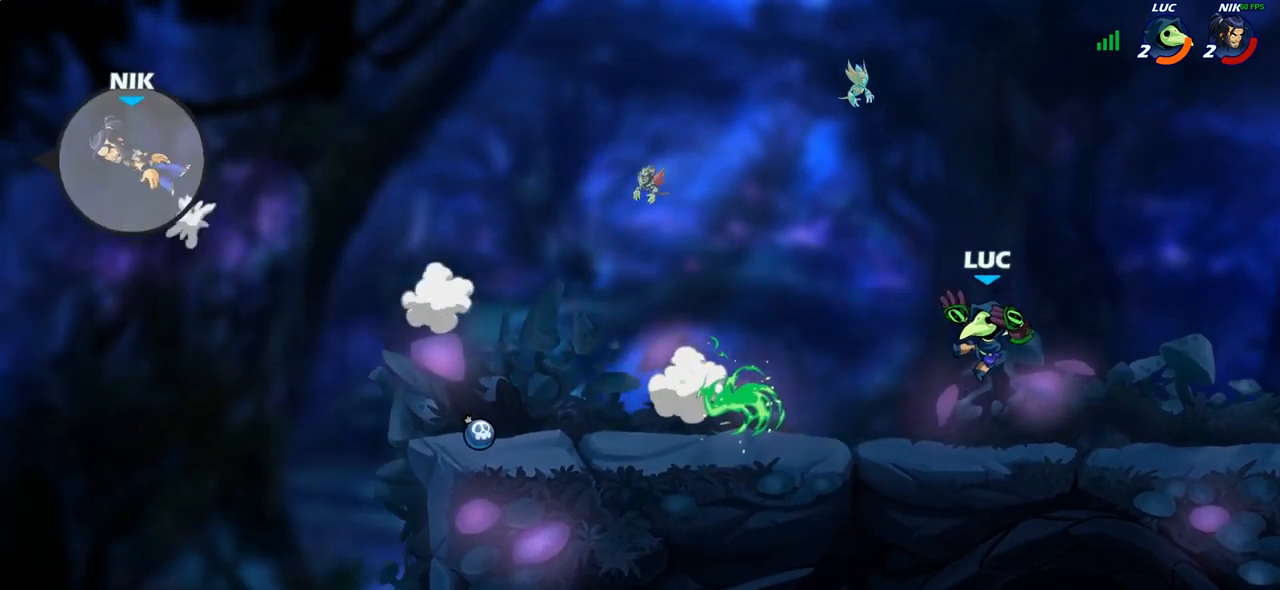
{"buttons": [], "left_stick": "up-left", "right_stick": "center", "events": [[50, "R2", "down"], [283, "R2", "up"]]}
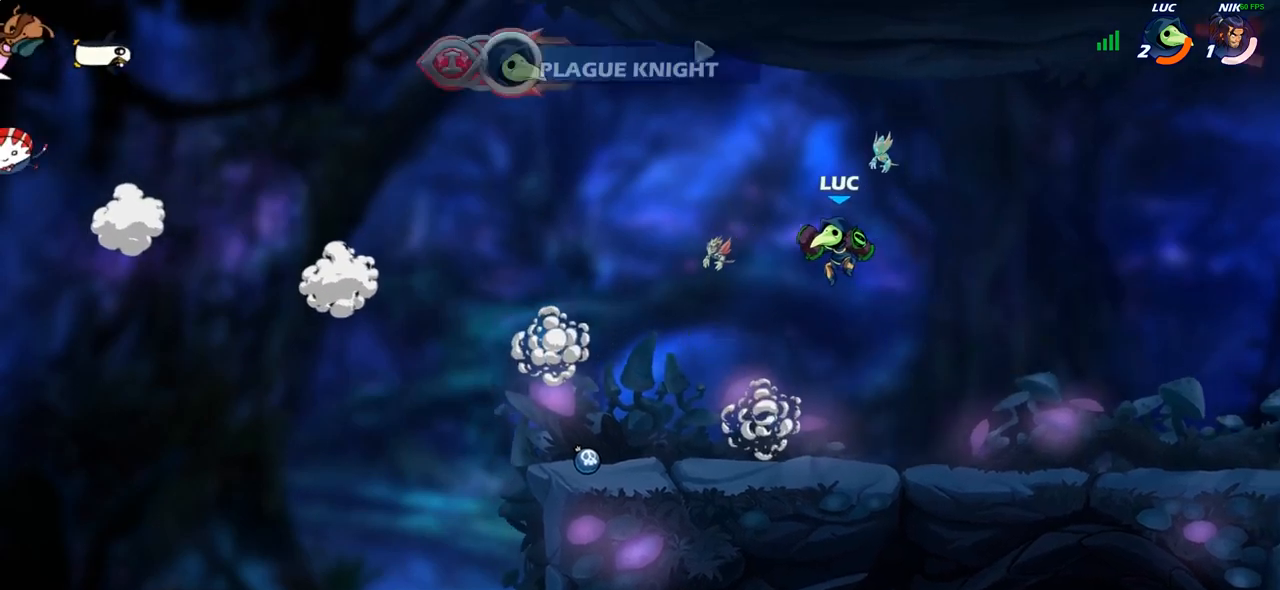
{"buttons": ["CIRCLE"], "left_stick": "center", "right_stick": "center", "events": [[83, "left_stick", "down-left"], [333, "left_stick", "center"], [400, "left_stick", "right"], [483, "CIRCLE", "down"], [500, "left_stick", "center"]]}
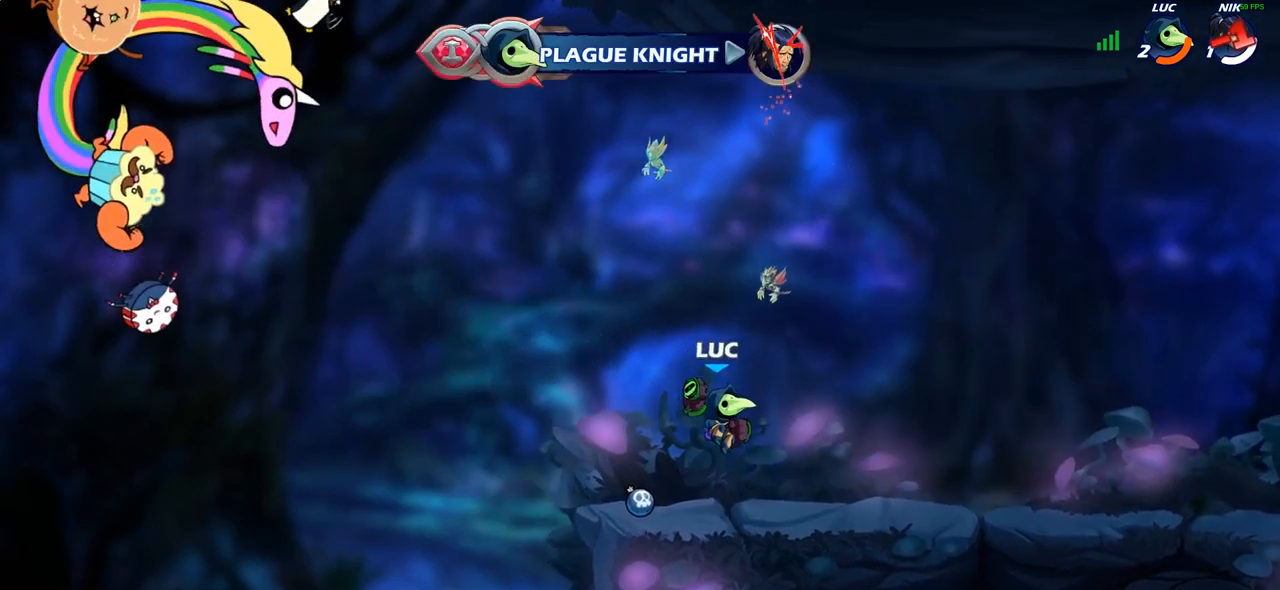
{"buttons": [], "left_stick": "up", "right_stick": "center", "events": [[83, "CIRCLE", "up"], [483, "left_stick", "up"]]}
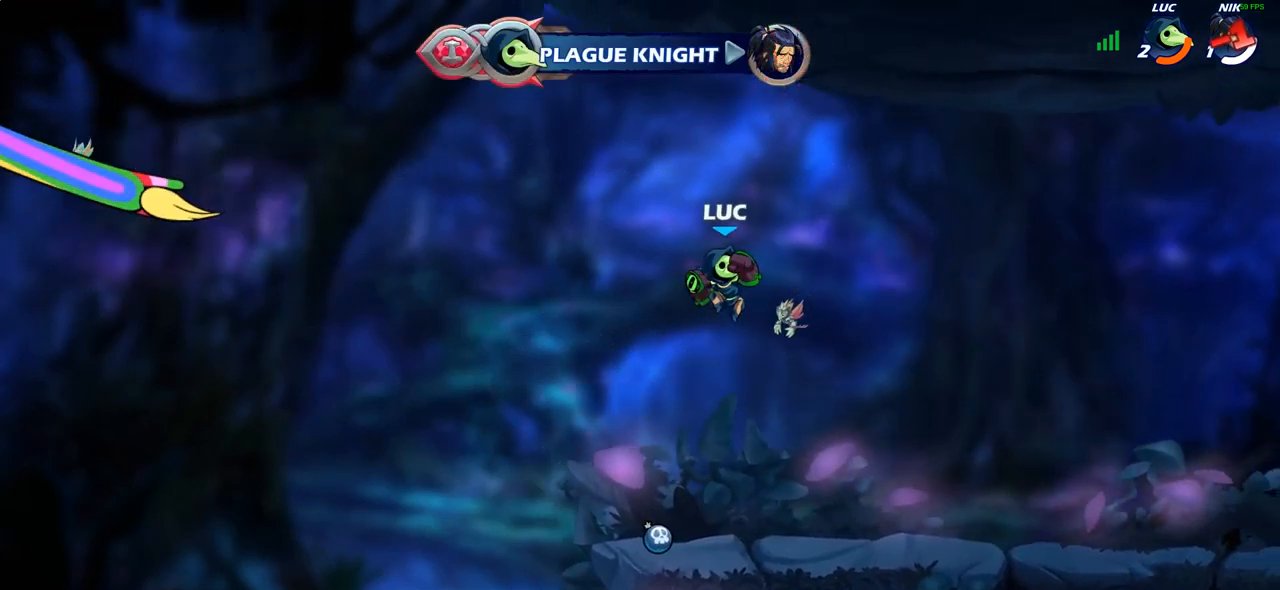
{"buttons": [], "left_stick": "left", "right_stick": "center", "events": [[50, "R1", "down"], [133, "R1", "up"], [217, "left_stick", "center"], [417, "left_stick", "left"]]}
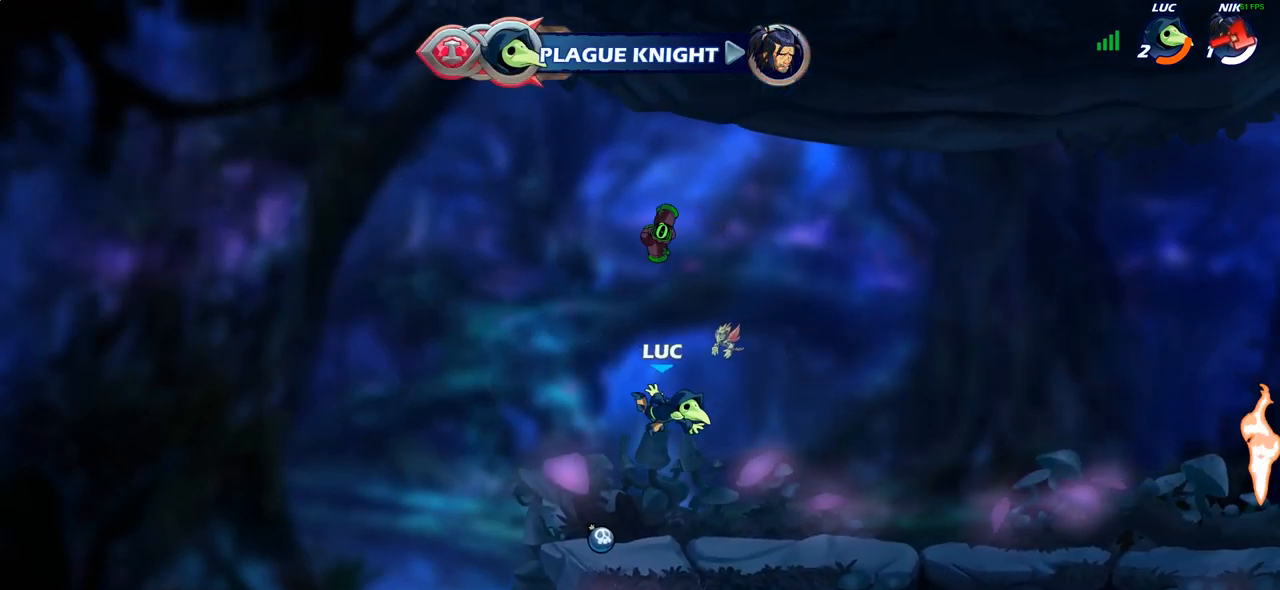
{"buttons": [], "left_stick": "up-right", "right_stick": "center", "events": [[167, "left_stick", "center"], [183, "R1", "down"], [217, "CROSS", "down"], [300, "R1", "up"], [317, "CROSS", "up"], [400, "left_stick", "right"], [500, "left_stick", "up-right"]]}
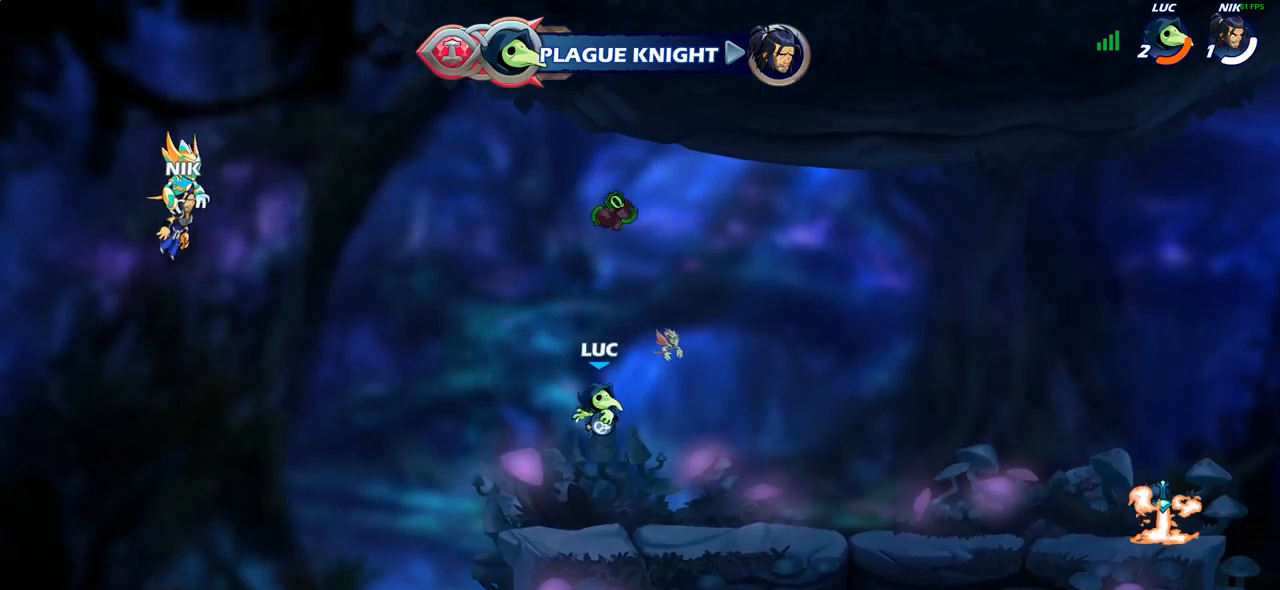
{"buttons": [], "left_stick": "center", "right_stick": "center", "events": [[83, "R1", "down"], [150, "R1", "up"], [217, "left_stick", "center"]]}
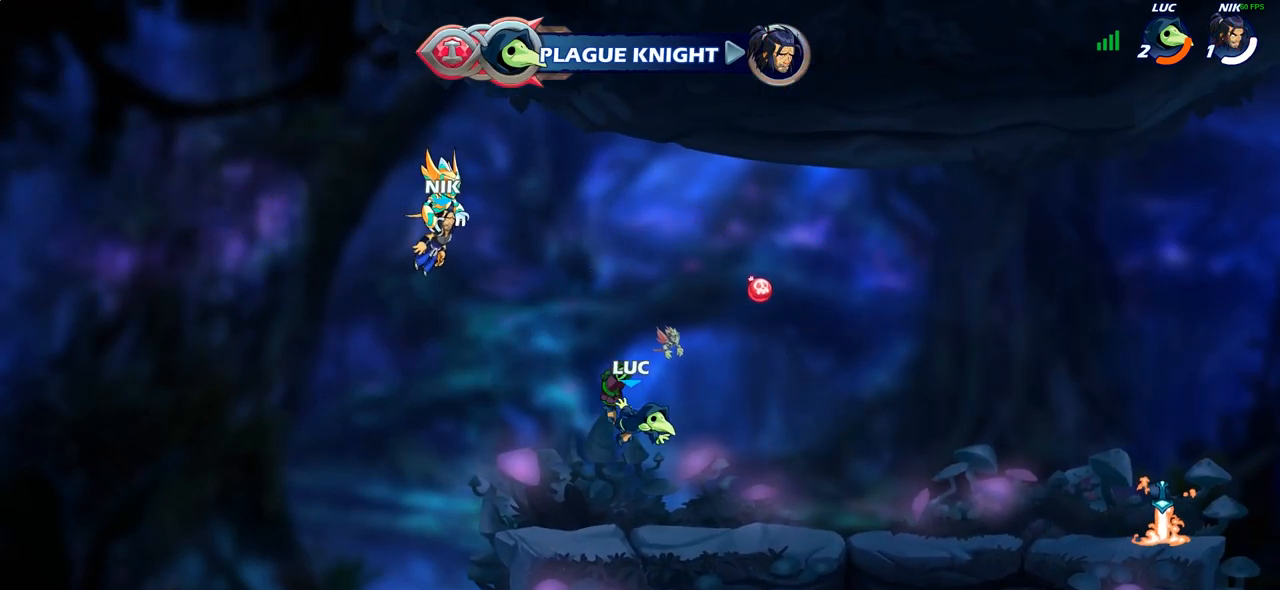
{"buttons": [], "left_stick": "up-right", "right_stick": "center", "events": [[83, "R1", "down"], [100, "left_stick", "right"], [183, "R1", "up"], [283, "R2", "down"], [300, "left_stick", "up-right"], [333, "CROSS", "down"], [450, "CROSS", "up"], [450, "R2", "up"]]}